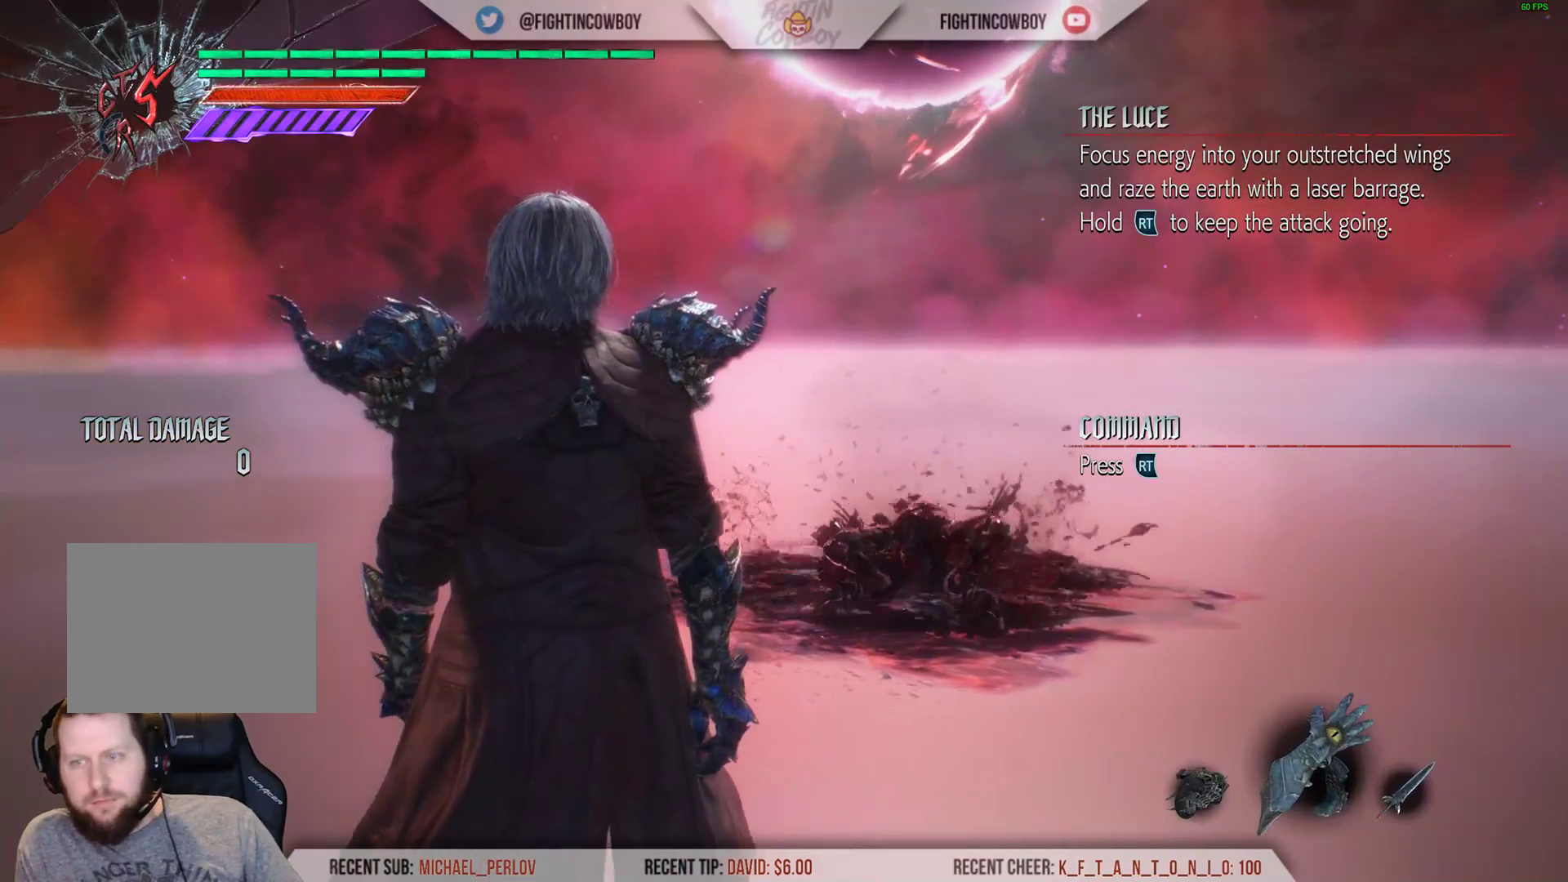
Gameplay with a controller (Xbox layout); each line is a JSON object with the inputs held at the frame after it. "events" lists button and stick changes between this image and that frame as [ms after this image, input, new state], when the widget could be followed in between. Not read: L3 R3.
{"buttons": [], "left_stick": "down-left", "right_stick": "center", "events": [[400, "left_stick", "down-left"], [500, "R2", "up"]]}
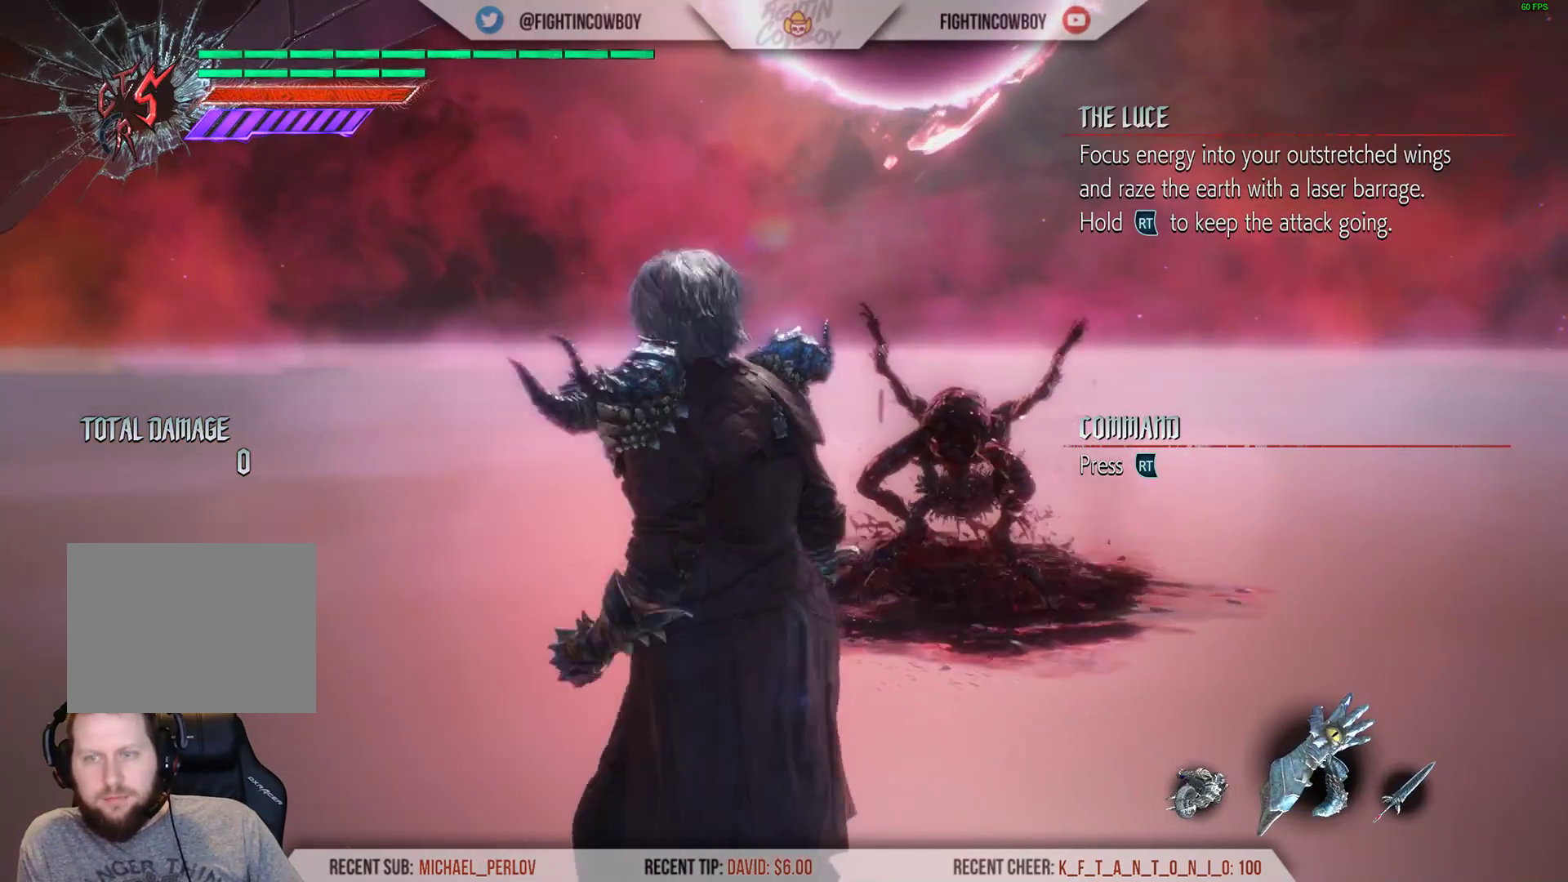
{"buttons": ["R2"], "left_stick": "down-left", "right_stick": "down-right", "events": [[150, "right_stick", "down-right"], [233, "R2", "down"], [367, "R2", "up"], [500, "R2", "down"]]}
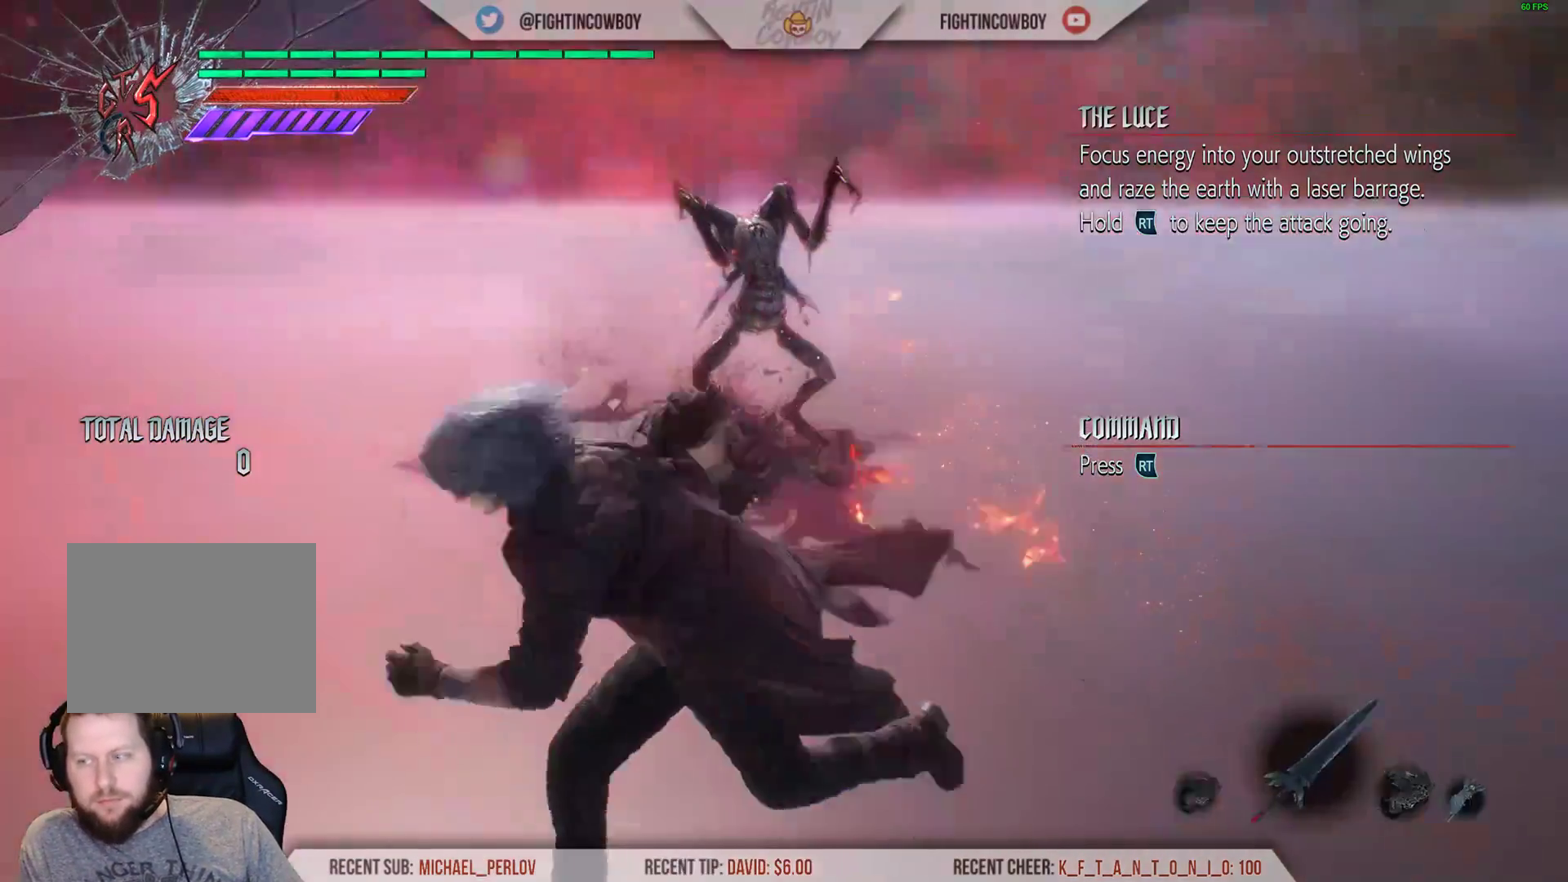
{"buttons": [], "left_stick": "up", "right_stick": "up", "events": [[133, "R2", "up"], [150, "right_stick", "center"], [350, "left_stick", "up"], [417, "right_stick", "up"]]}
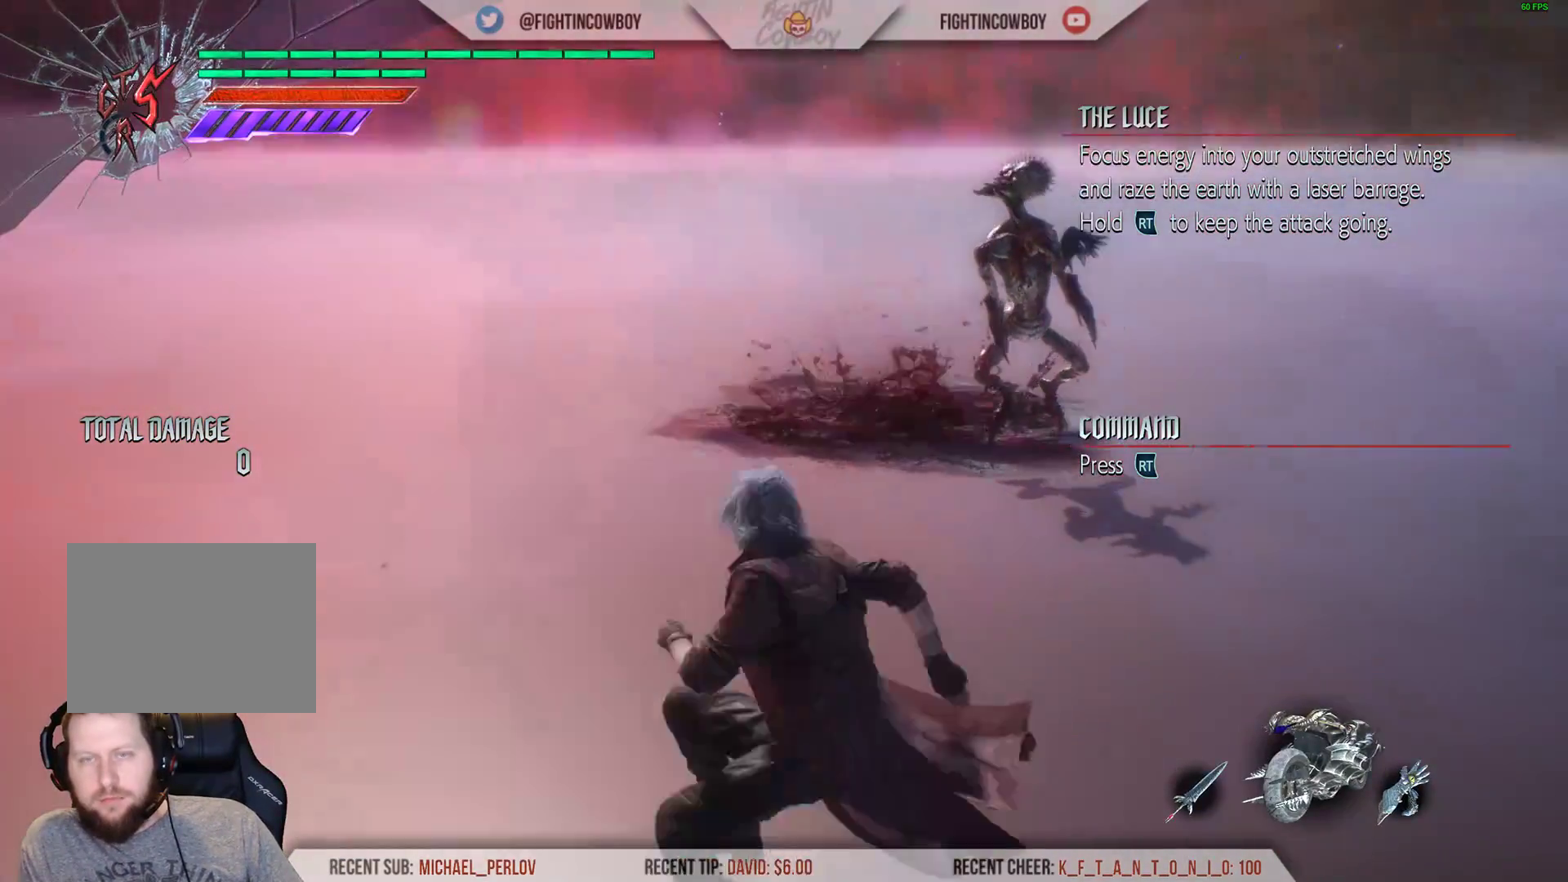
{"buttons": [], "left_stick": "center", "right_stick": "center", "events": [[67, "left_stick", "center"], [133, "right_stick", "center"], [383, "right_stick", "up"], [500, "right_stick", "center"]]}
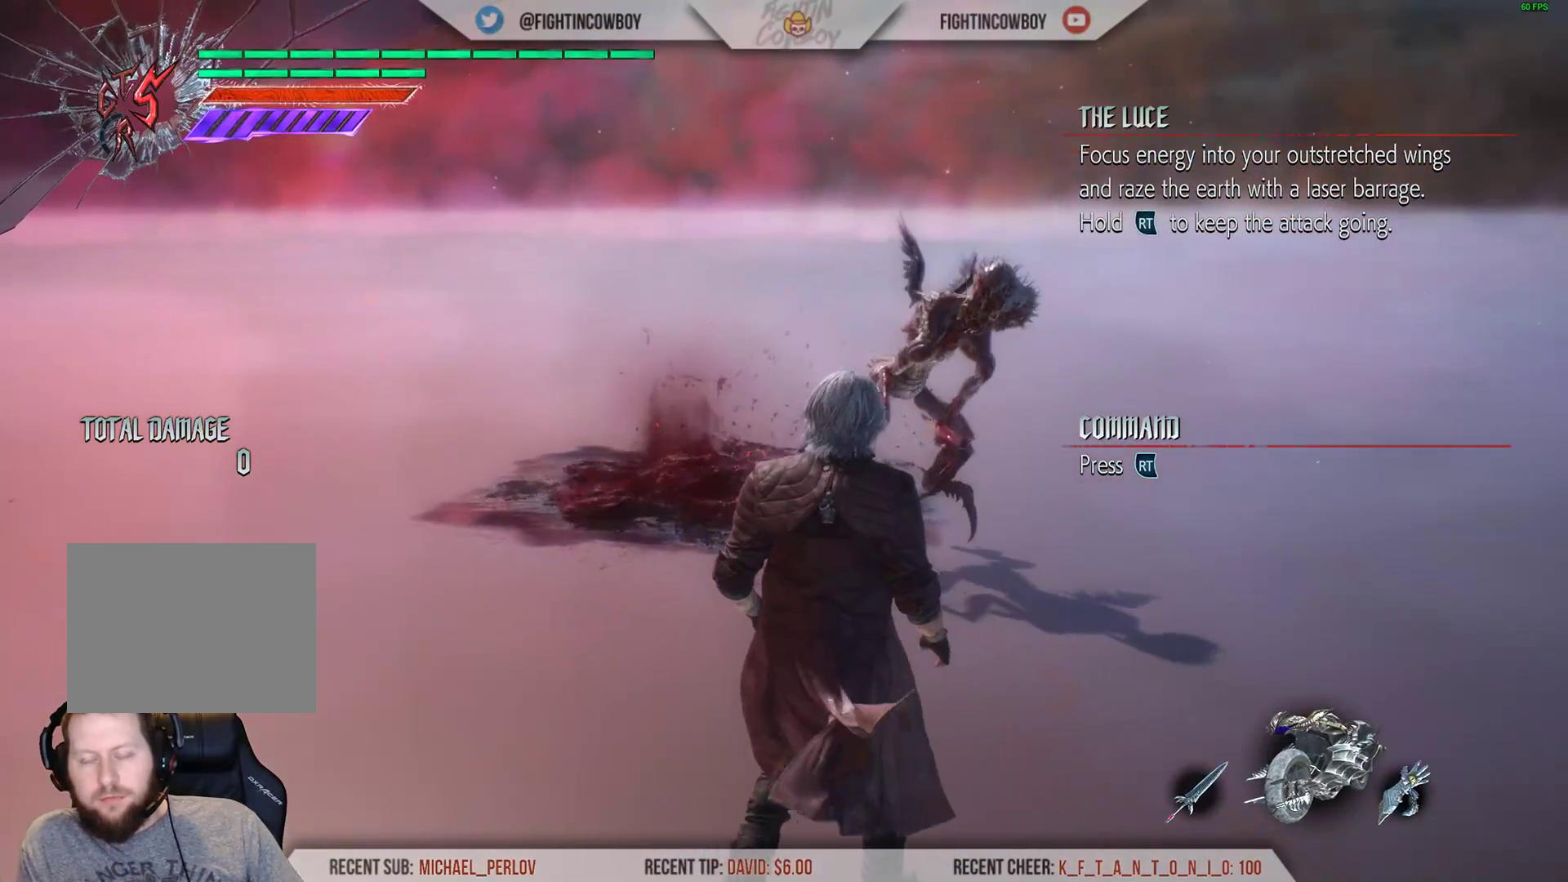
{"buttons": ["L1"], "left_stick": "center", "right_stick": "center", "events": [[400, "L1", "down"]]}